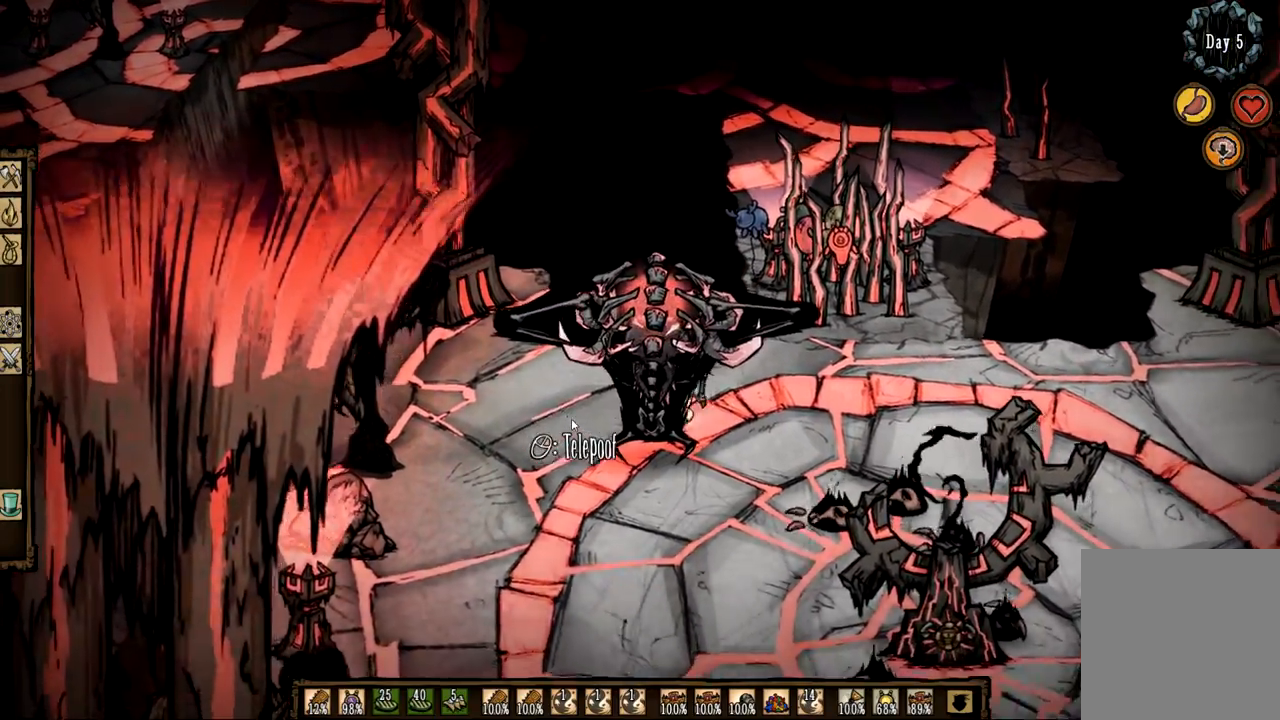
Gameplay with keyboard and mouse; each line is a JSON object with the keys and mouse buttons held at the frame after it. "events" lists presses ("down") and releases ("up") of "1", "2", "3", "4", "a", "ctrl", "d", "e", "f", "q", "s", "shift", "space", "tab", "z", "mouse_left" and "mouse_right" between this image and that frame as [ms after this image, input, new state], when the widget could be followed in between. "mouse_left", "mouse_right" = the "left", "right" buttons of the "mouse" list. No other keys are recorded. Mouse movement is not recorded.
{"keys": ["f"], "mouse": [], "events": [[317, "s", "up"], [367, "d", "up"], [467, "f", "down"]]}
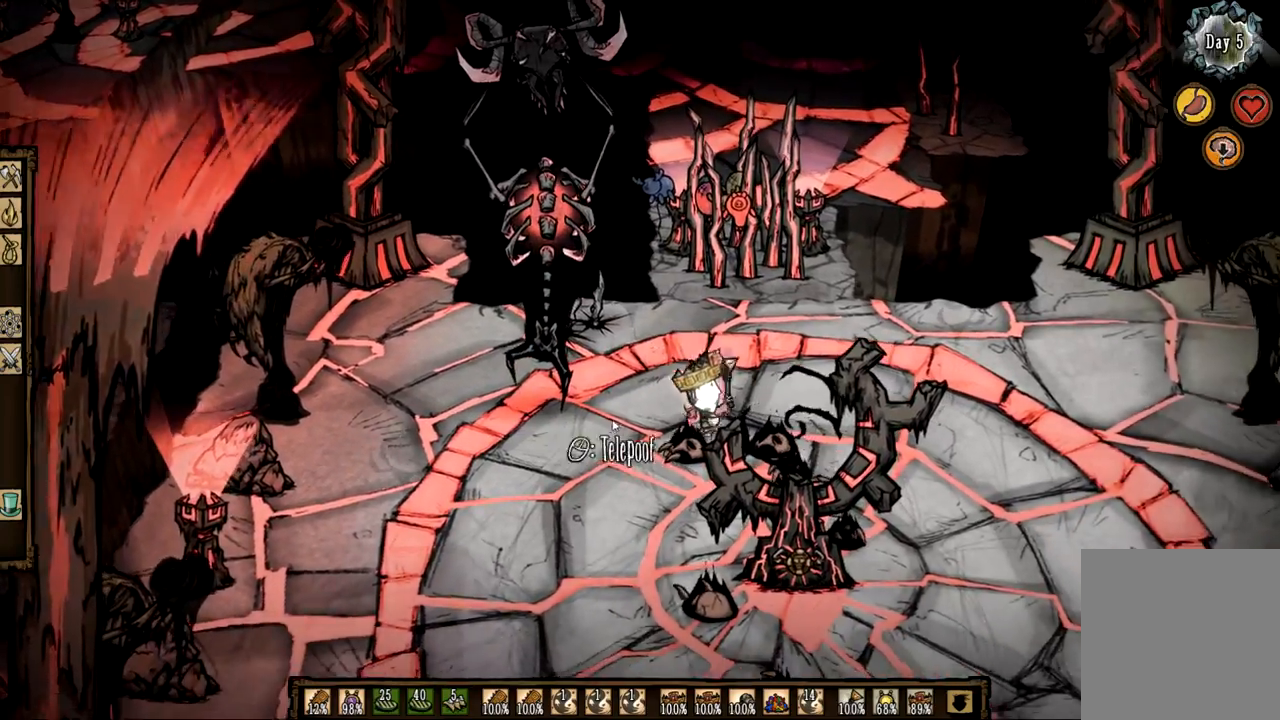
{"keys": [], "mouse": [], "events": [[383, "mouse_left", "down"], [483, "f", "up"], [483, "mouse_left", "up"]]}
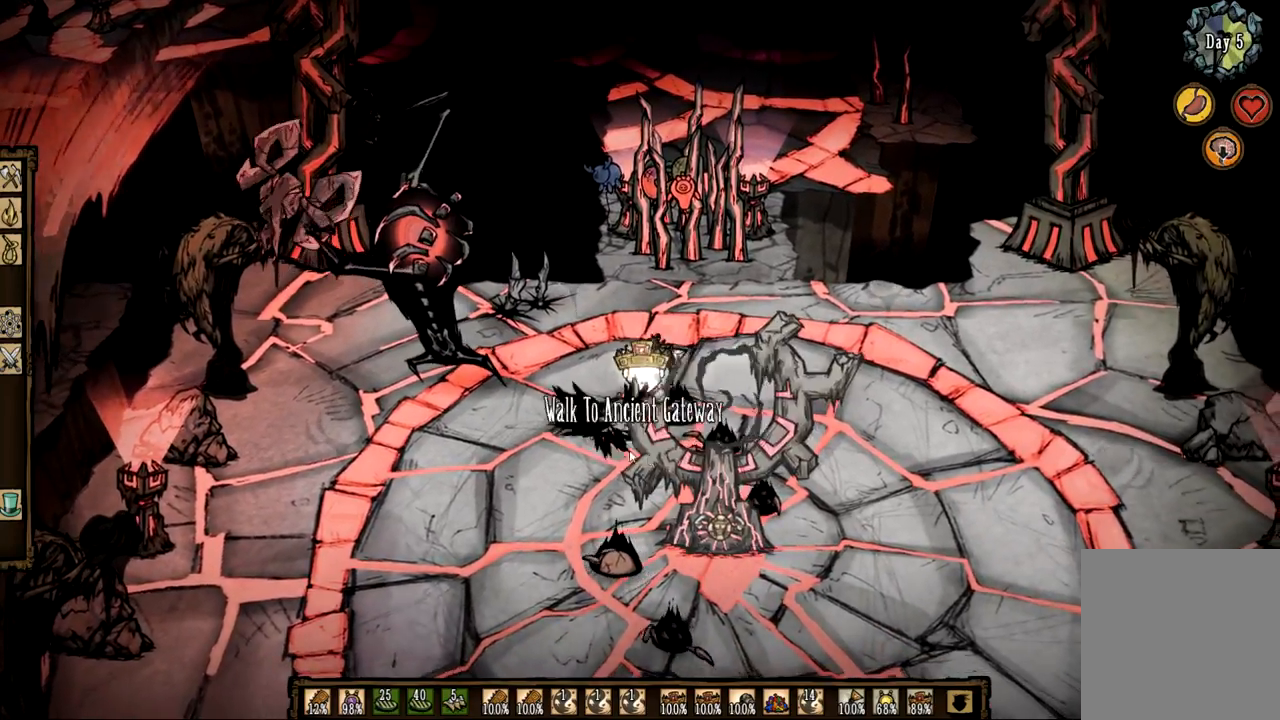
{"keys": [], "mouse": [], "events": [[33, "f", "down"], [350, "mouse_left", "down"], [450, "f", "up"], [500, "mouse_left", "up"]]}
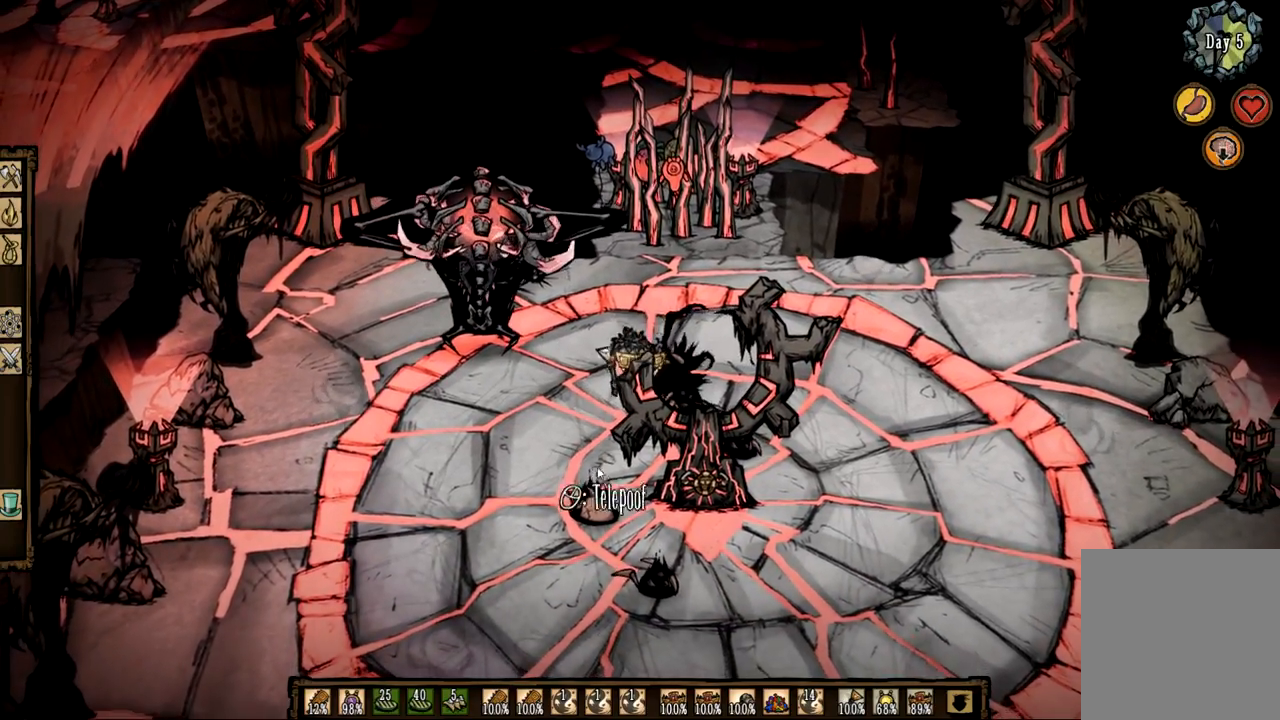
{"keys": ["f"], "mouse": ["left"], "events": [[33, "f", "down"], [367, "mouse_left", "down"]]}
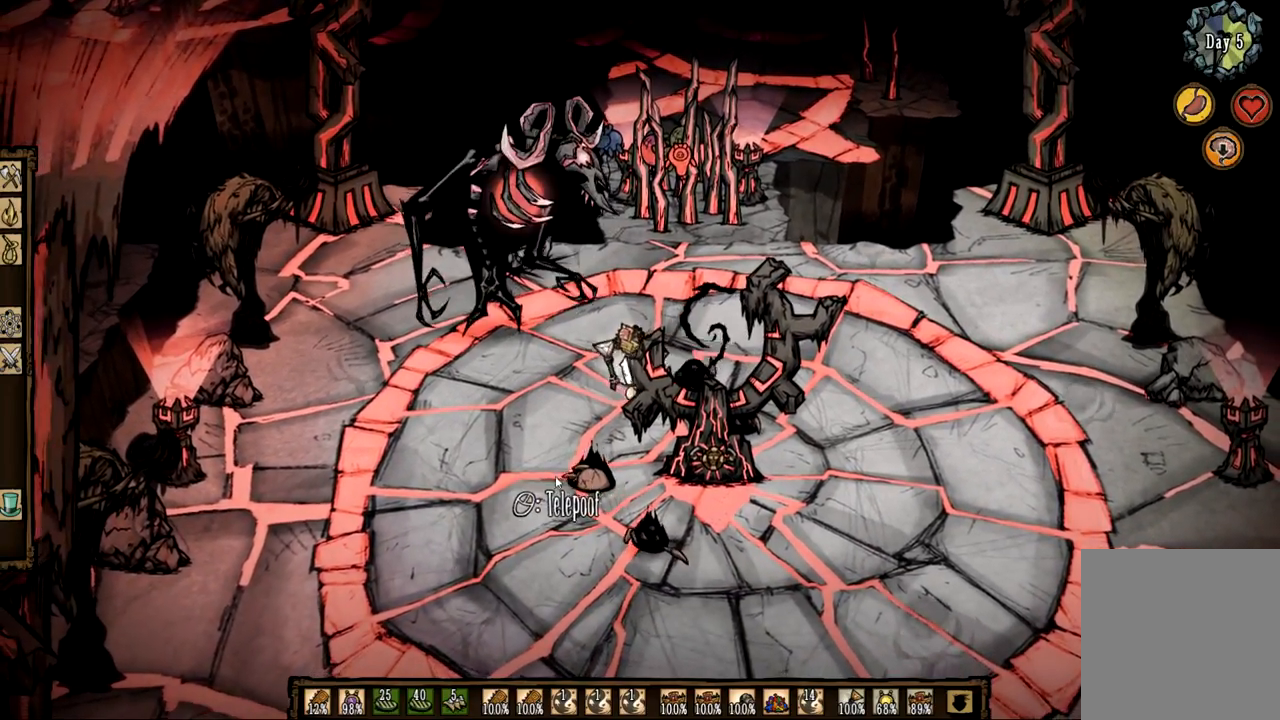
{"keys": ["f"], "mouse": ["left"], "events": [[17, "f", "up"], [17, "mouse_left", "up"], [50, "f", "down"], [483, "mouse_left", "down"]]}
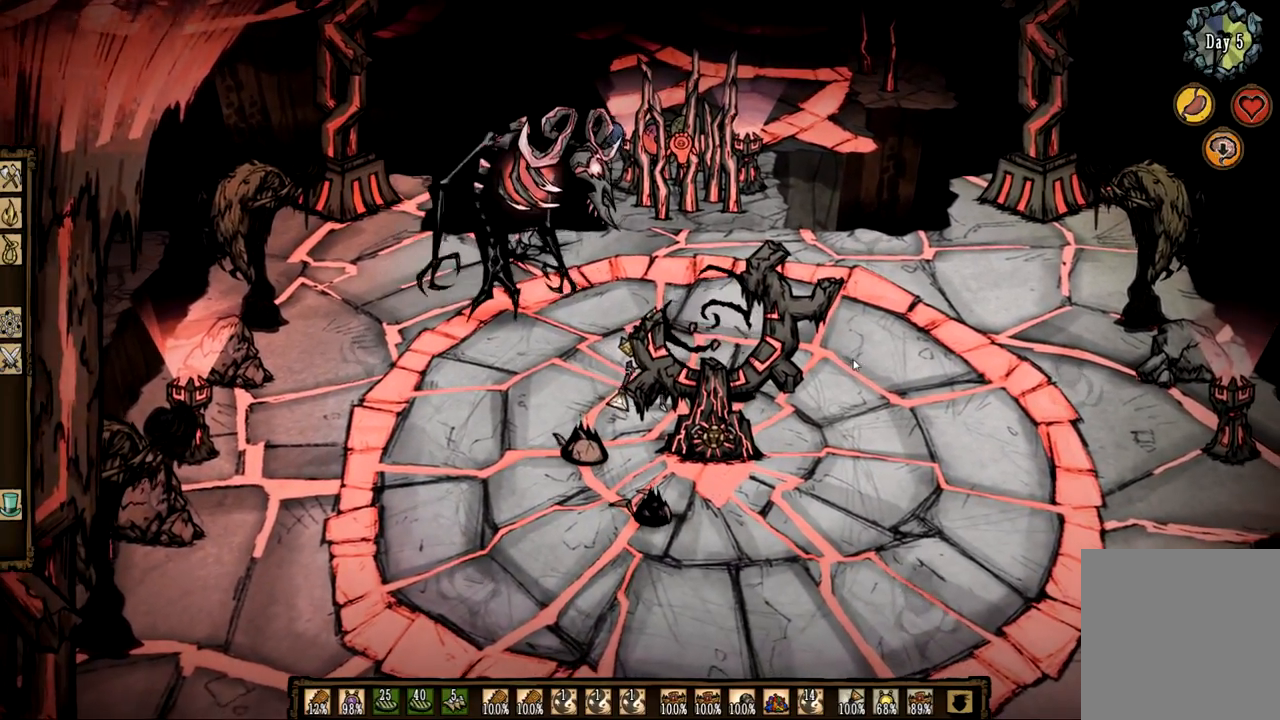
{"keys": ["f"], "mouse": [], "events": [[117, "f", "up"], [117, "mouse_left", "up"], [217, "f", "down"]]}
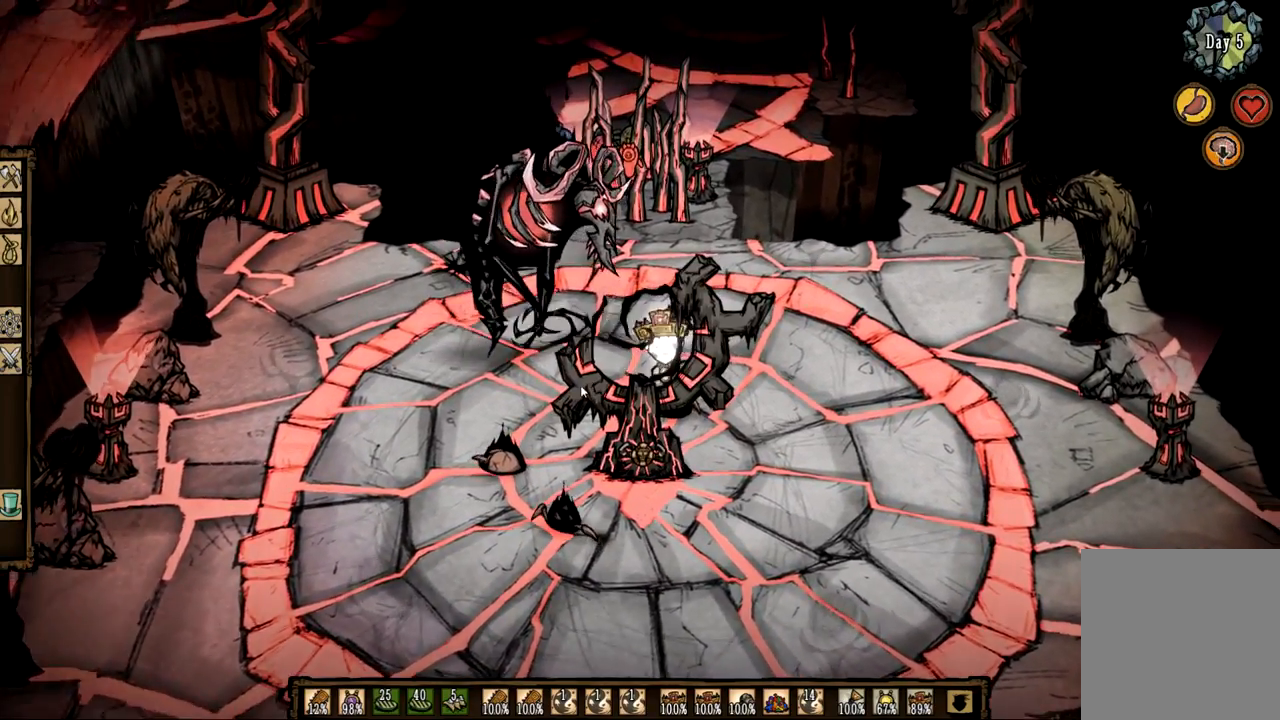
{"keys": [], "mouse": [], "events": [[183, "mouse_left", "down"], [317, "mouse_left", "up"], [367, "f", "up"], [367, "mouse_left", "down"], [467, "mouse_left", "up"]]}
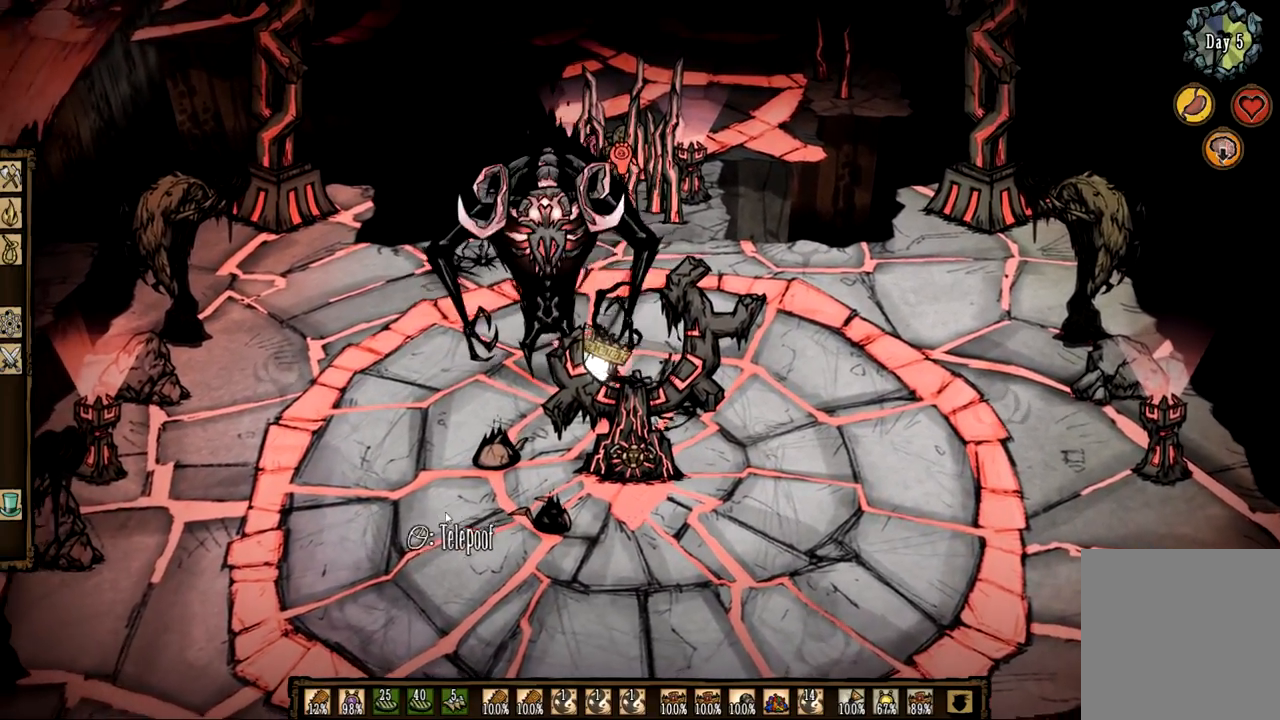
{"keys": ["f"], "mouse": [], "events": [[50, "mouse_left", "down"], [100, "mouse_left", "up"], [200, "mouse_left", "down"], [283, "f", "down"], [283, "mouse_left", "up"]]}
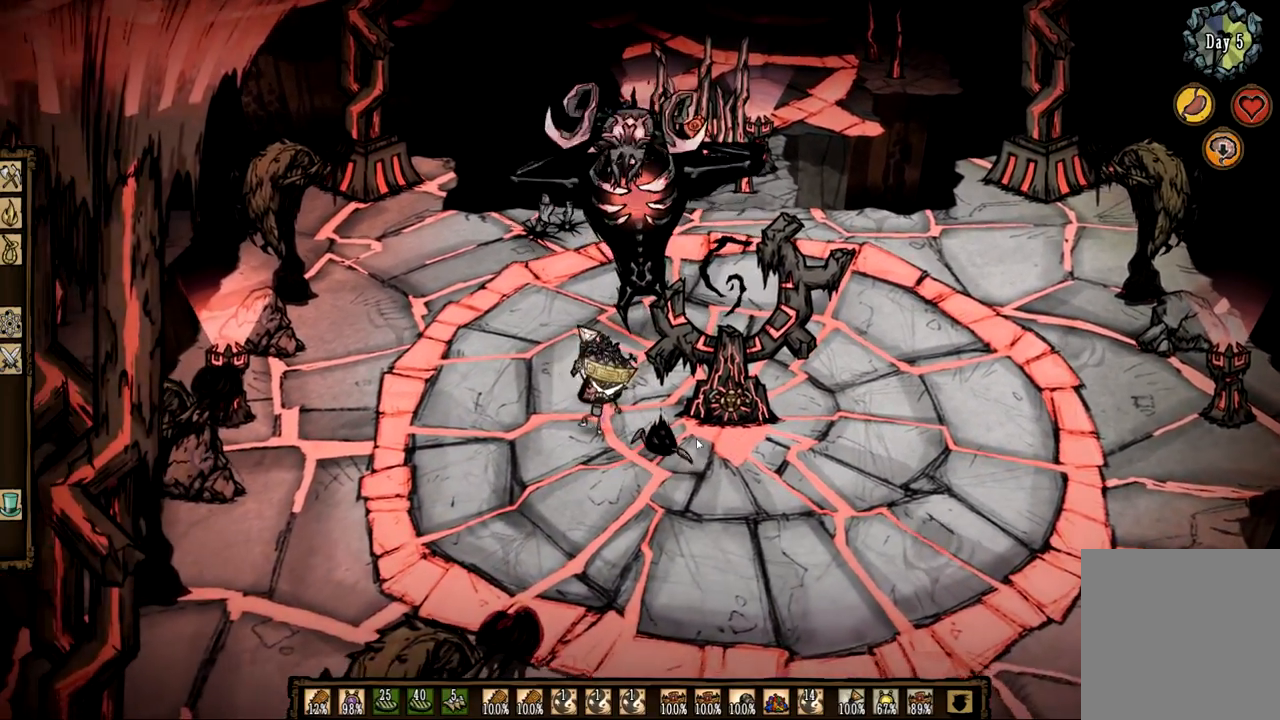
{"keys": ["f"], "mouse": [], "events": [[167, "mouse_left", "down"], [300, "f", "up"], [300, "mouse_left", "up"], [350, "f", "down"]]}
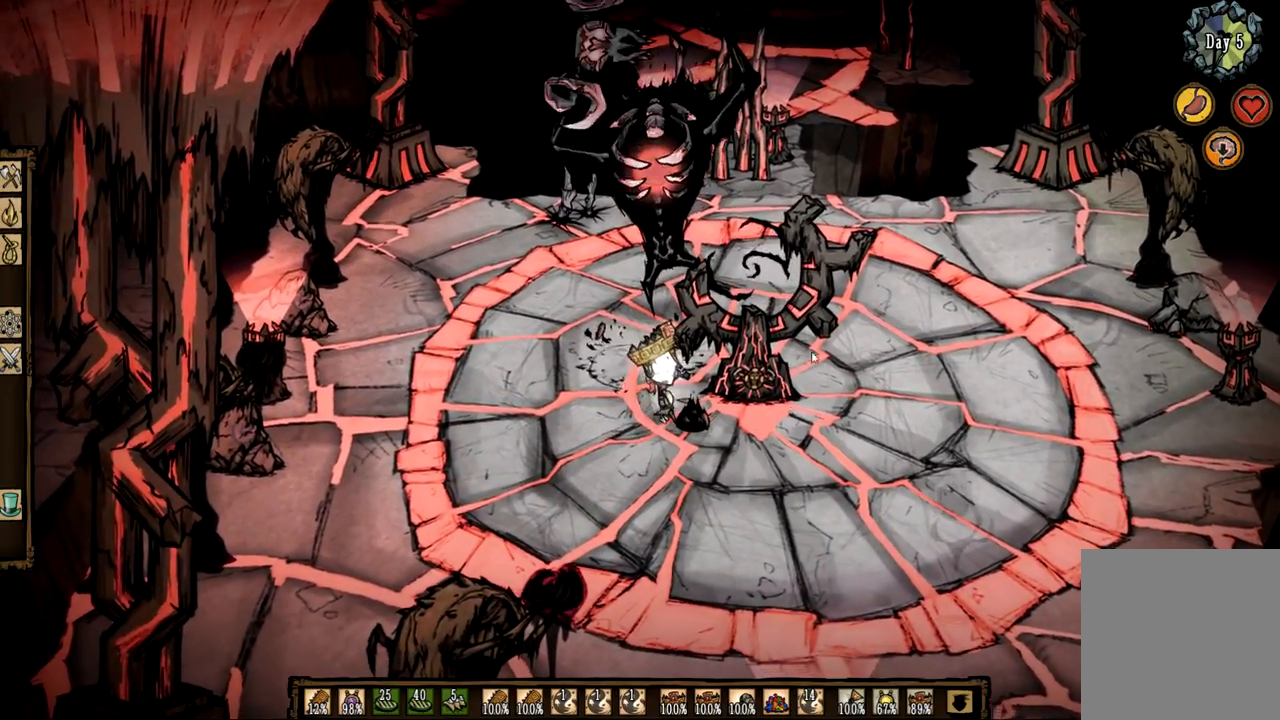
{"keys": ["d", "z"], "mouse": [], "events": [[183, "mouse_left", "down"], [267, "z", "down"], [317, "f", "up"], [317, "mouse_left", "up"], [500, "d", "down"]]}
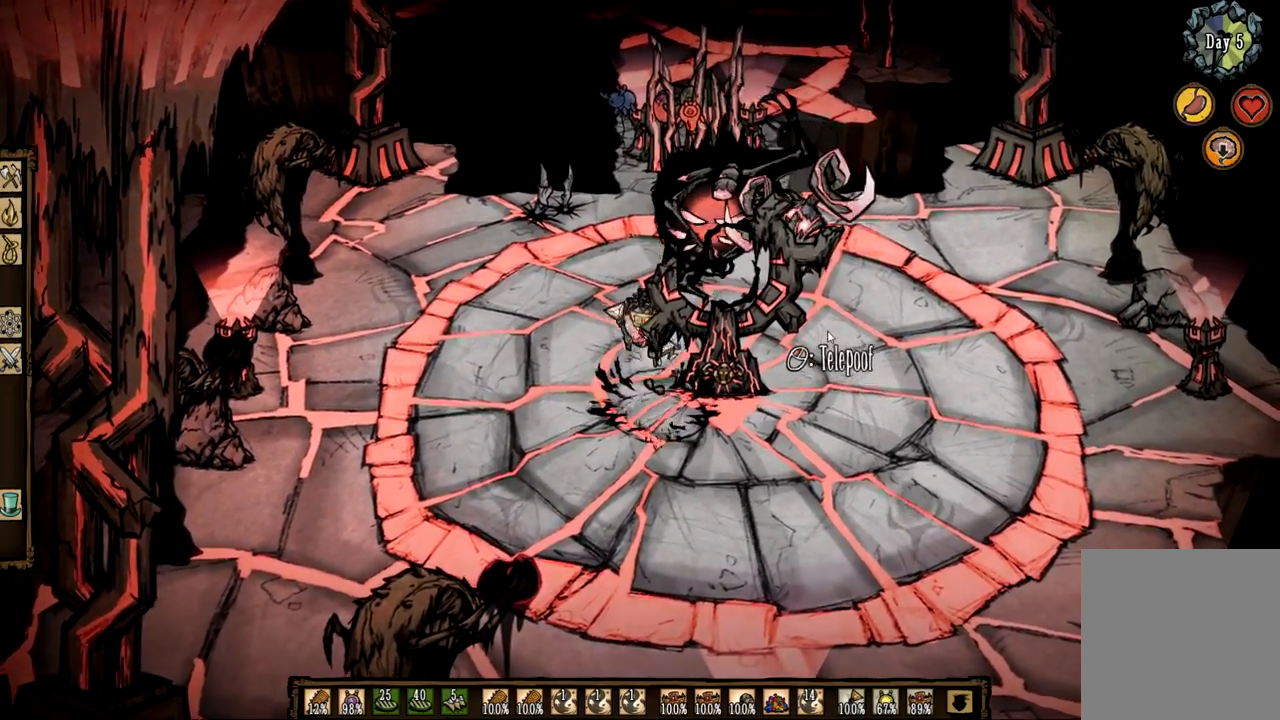
{"keys": ["d"], "mouse": [], "events": [[433, "z", "up"]]}
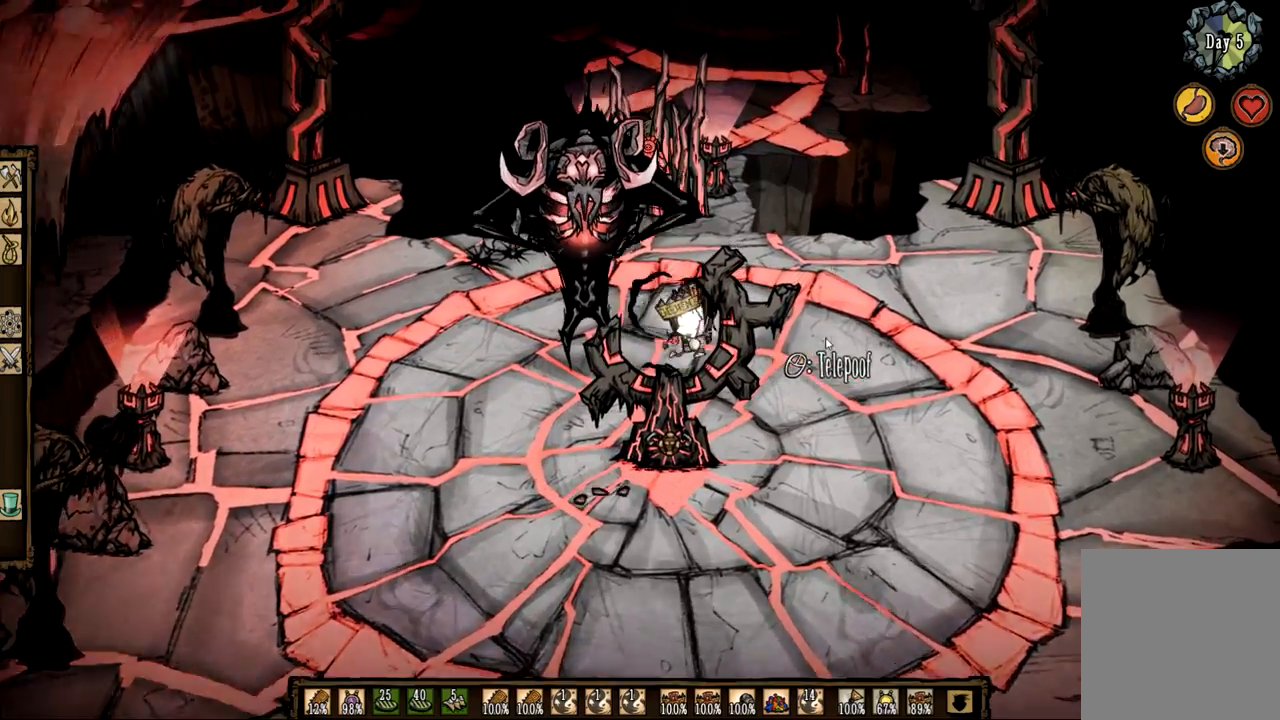
{"keys": ["2", "f"], "mouse": [], "events": [[117, "z", "down"], [350, "2", "down"], [400, "z", "up"], [433, "d", "up"], [483, "f", "down"]]}
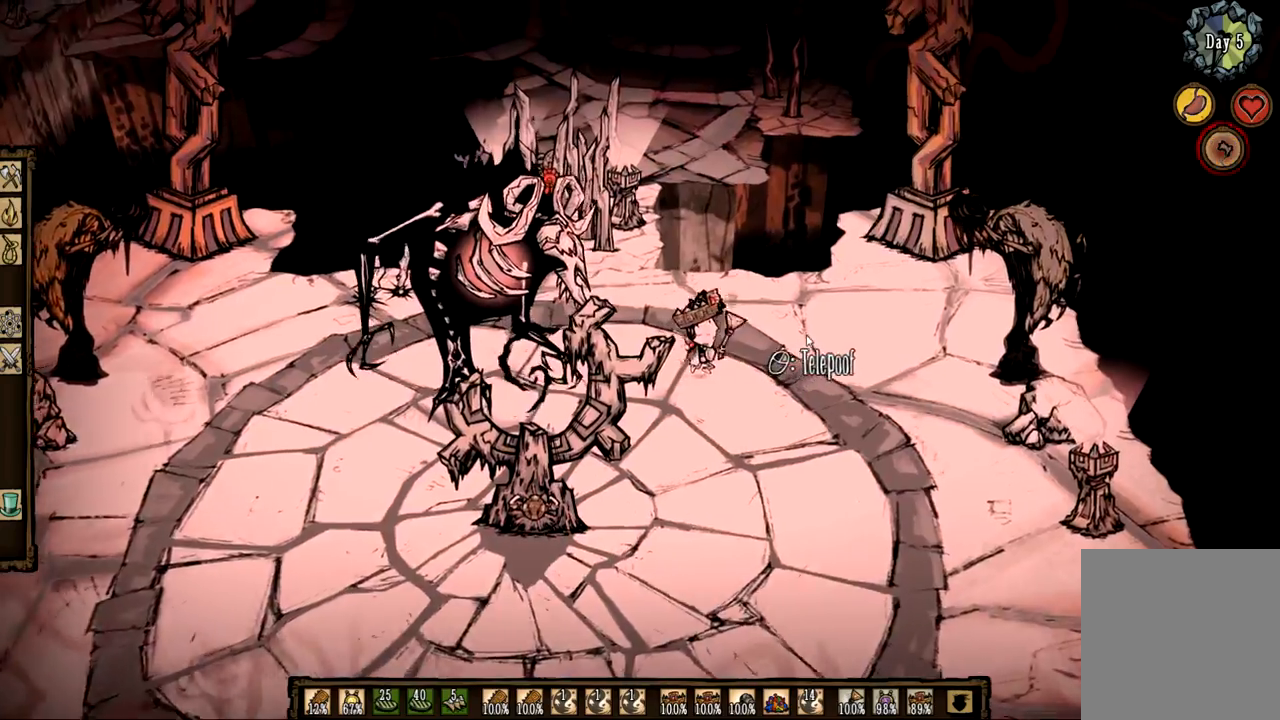
{"keys": [], "mouse": [], "events": [[33, "2", "up"], [367, "mouse_left", "down"], [500, "f", "up"], [500, "mouse_left", "up"]]}
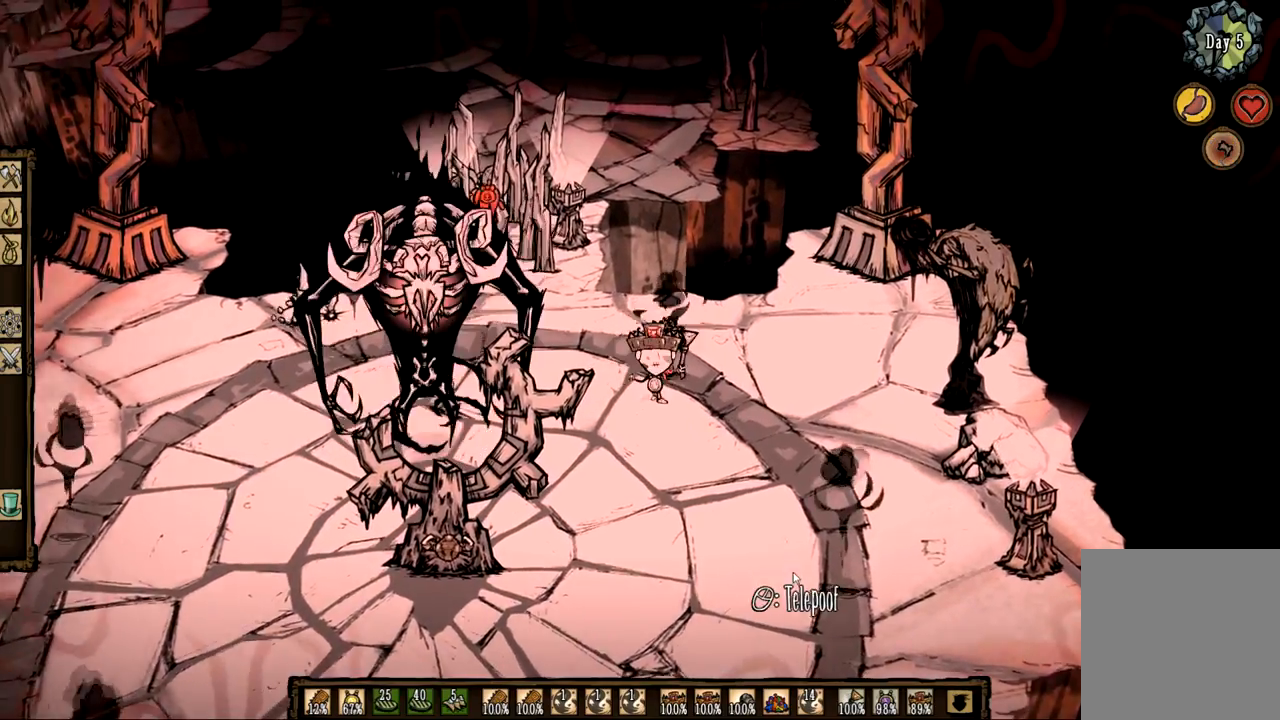
{"keys": [], "mouse": [], "events": [[50, "mouse_left", "down"], [133, "mouse_left", "up"], [233, "mouse_left", "down"], [333, "mouse_left", "up"], [417, "mouse_left", "down"], [467, "mouse_left", "up"]]}
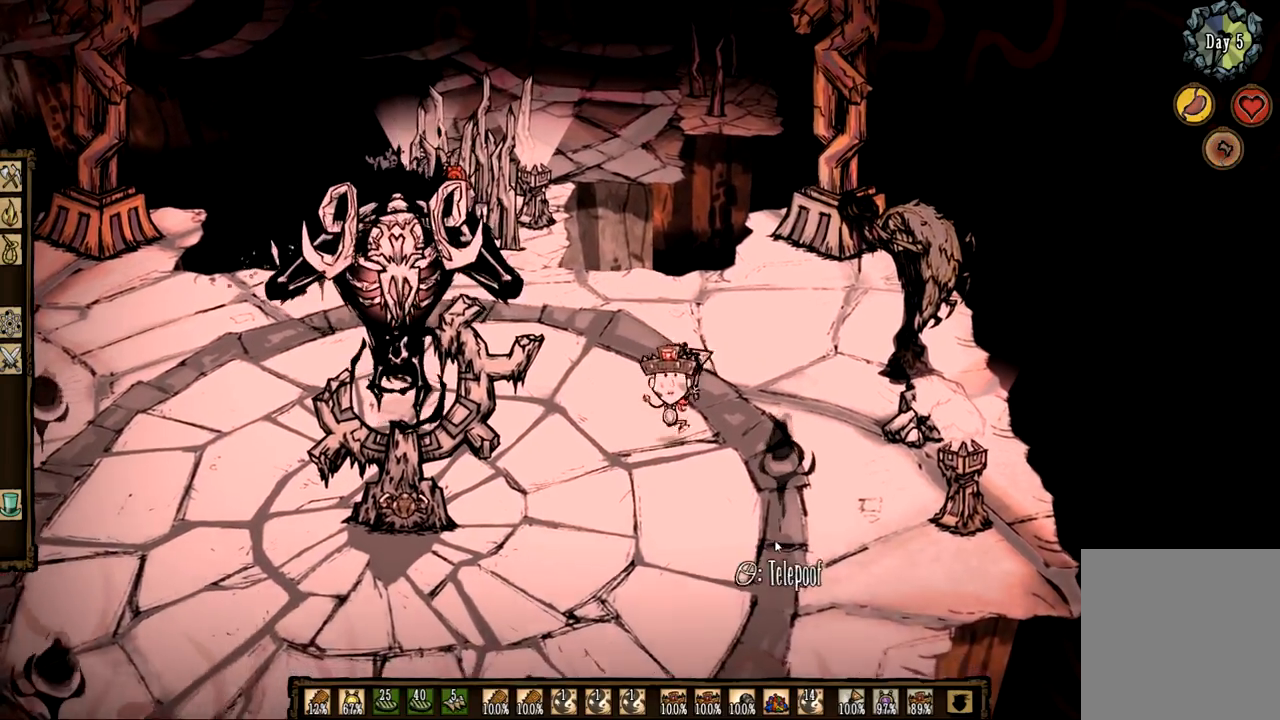
{"keys": ["f"], "mouse": [], "events": [[67, "mouse_left", "down"], [150, "mouse_left", "up"], [250, "f", "down"]]}
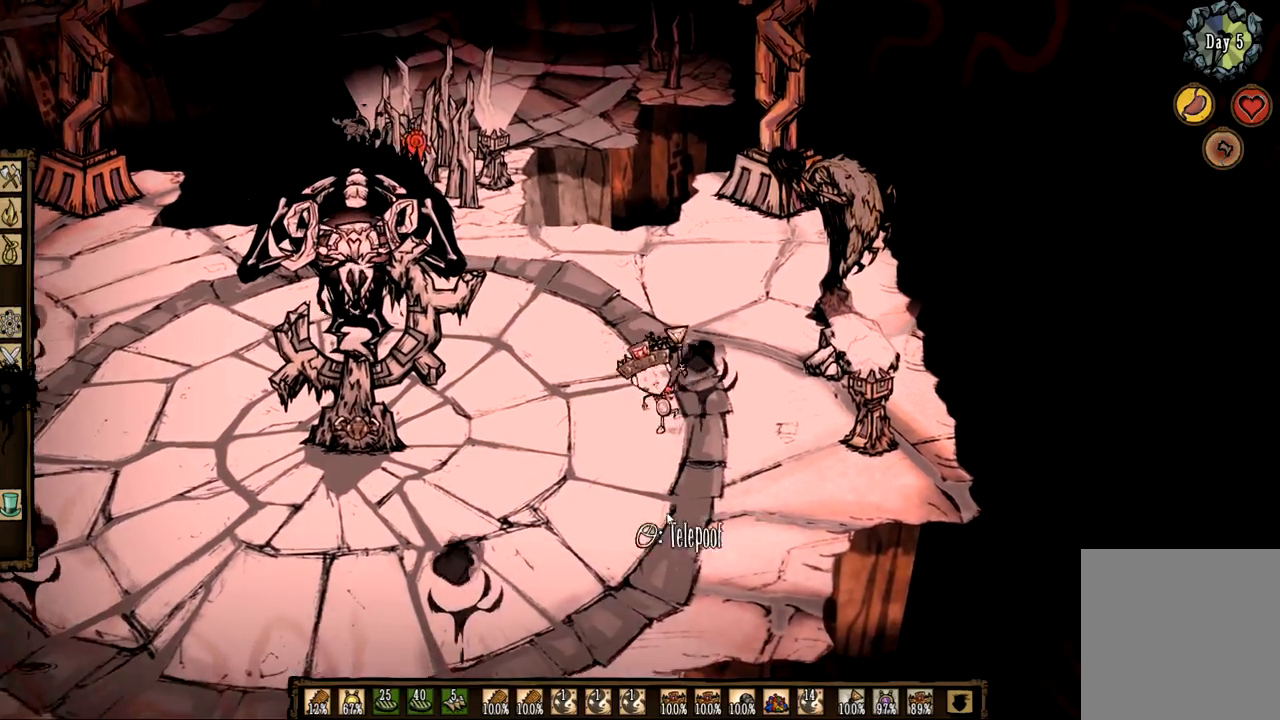
{"keys": [], "mouse": ["left"], "events": [[83, "mouse_left", "down"], [167, "mouse_left", "up"], [217, "f", "up"], [267, "mouse_left", "down"], [367, "mouse_left", "up"], [450, "mouse_left", "down"]]}
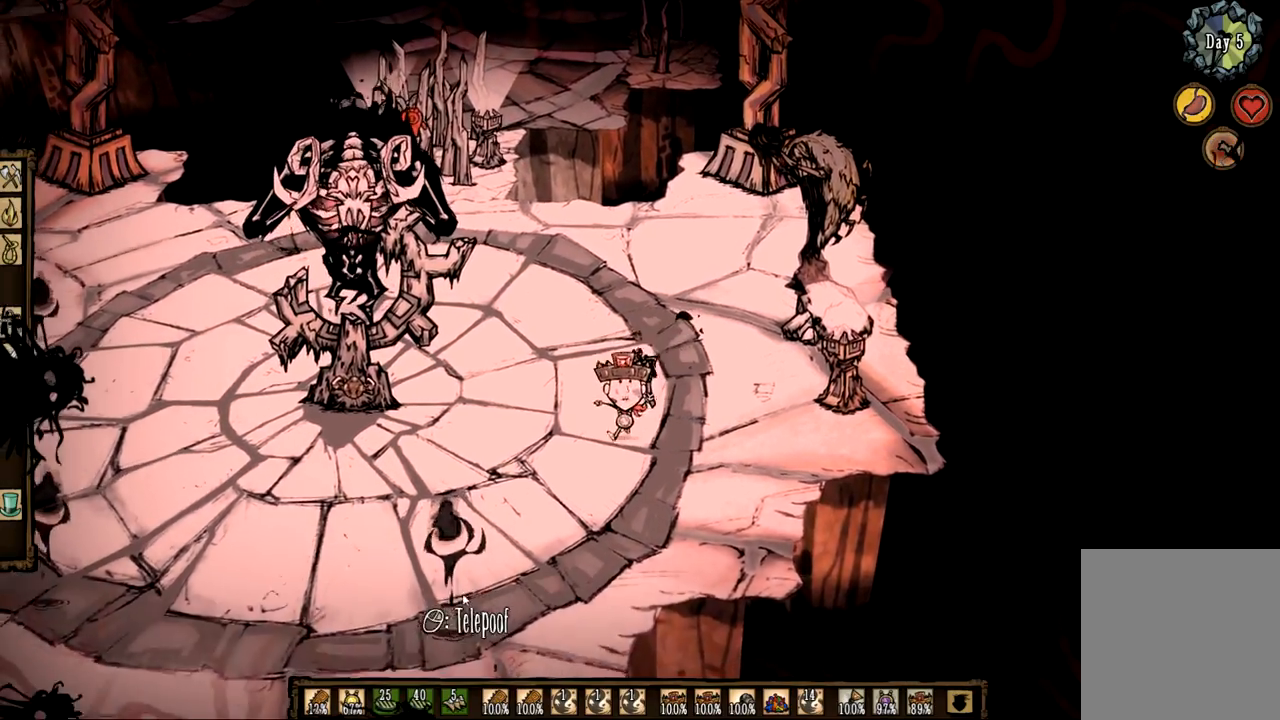
{"keys": [], "mouse": ["left"], "events": [[50, "mouse_left", "up"], [133, "mouse_left", "down"], [183, "mouse_left", "up"], [283, "mouse_left", "down"], [333, "mouse_left", "up"], [417, "mouse_left", "down"]]}
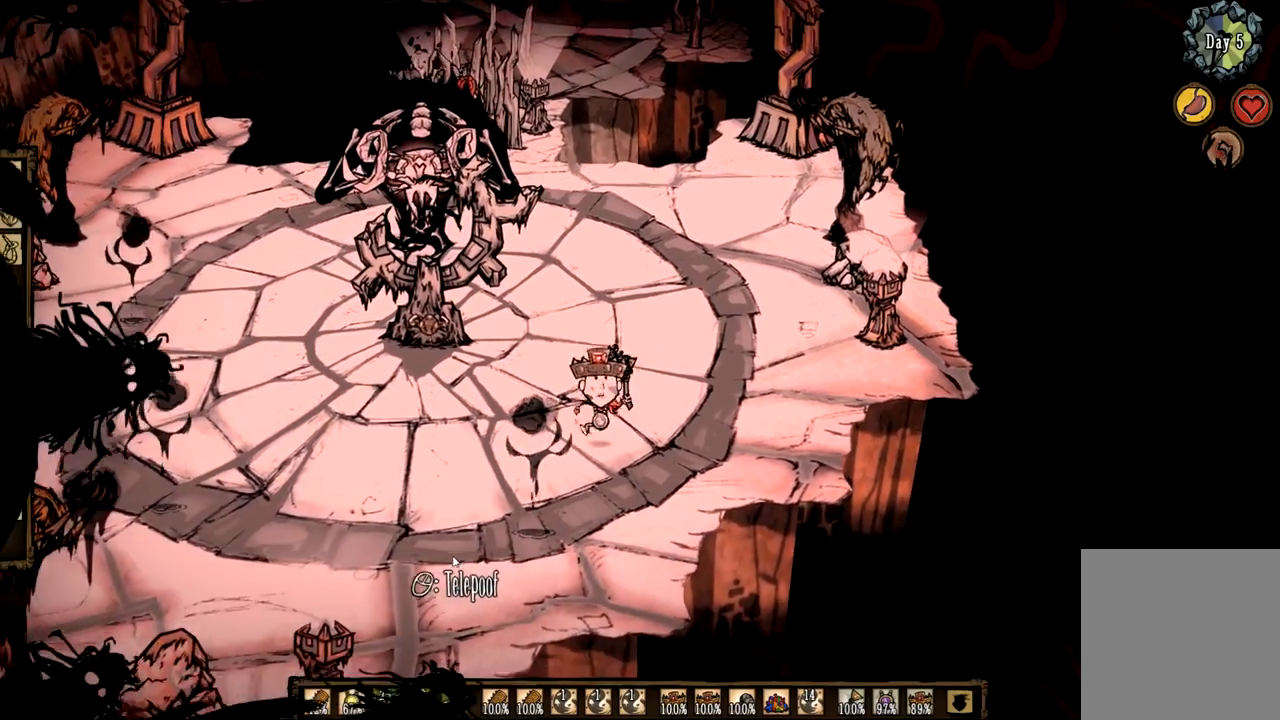
{"keys": ["f"], "mouse": ["left"], "events": [[17, "mouse_left", "up"], [67, "f", "down"], [433, "mouse_left", "down"]]}
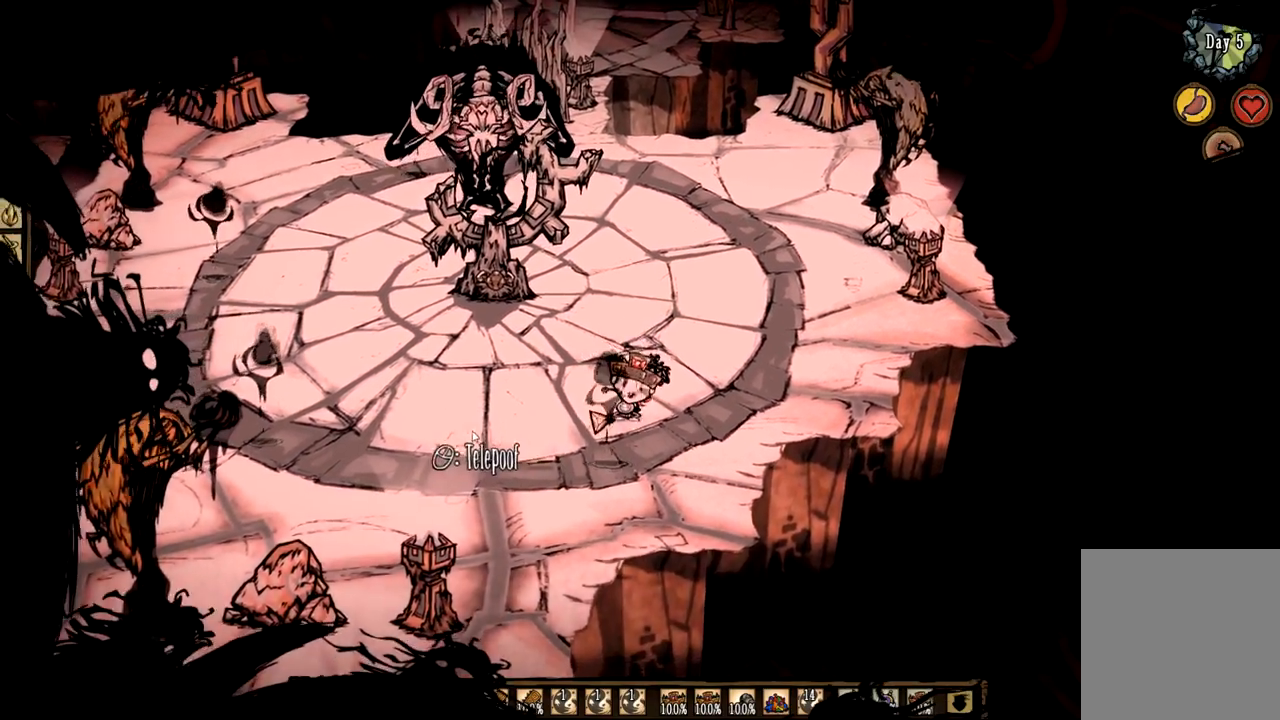
{"keys": ["3"], "mouse": ["left"], "events": [[33, "2", "down"], [67, "f", "up"], [67, "mouse_left", "up"], [117, "2", "up"], [117, "mouse_left", "down"], [217, "3", "down"], [267, "mouse_left", "up"], [317, "mouse_left", "down"], [400, "3", "up"], [400, "mouse_left", "up"], [450, "3", "down"], [500, "mouse_left", "down"]]}
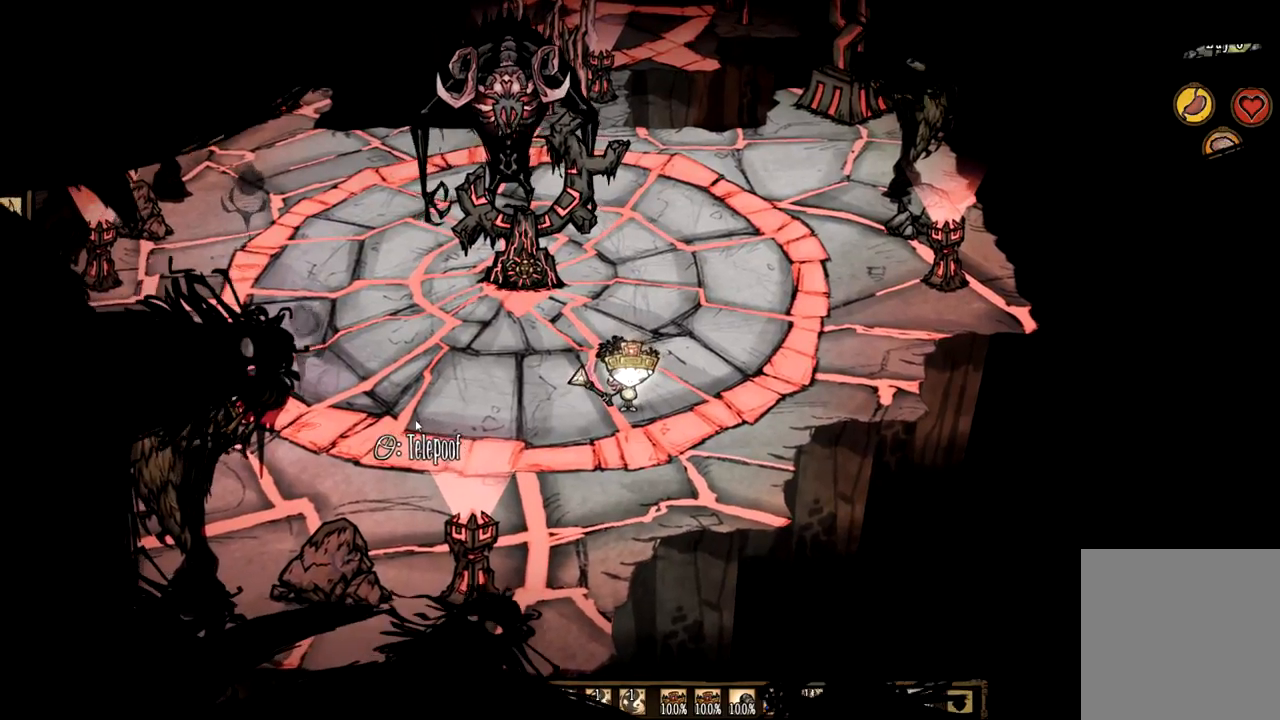
{"keys": ["3"], "mouse": [], "events": [[50, "3", "up"], [83, "mouse_left", "up"], [133, "3", "down"], [183, "mouse_left", "down"], [233, "3", "up"], [283, "3", "down"], [283, "mouse_left", "up"], [367, "mouse_left", "down"], [417, "3", "up"], [467, "3", "down"], [467, "mouse_left", "up"]]}
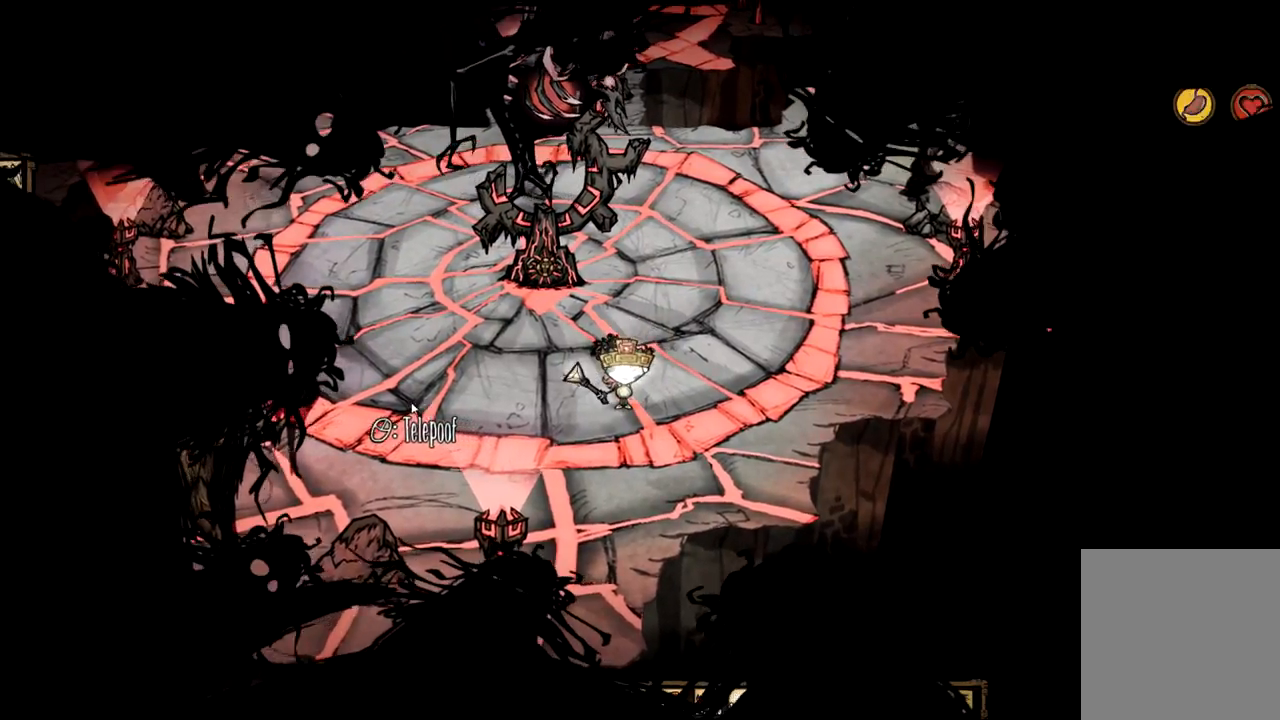
{"keys": [], "mouse": [], "events": [[67, "mouse_left", "down"], [100, "3", "up"], [100, "mouse_left", "up"], [200, "mouse_left", "down"], [300, "mouse_left", "up"], [383, "mouse_left", "down"], [483, "mouse_left", "up"]]}
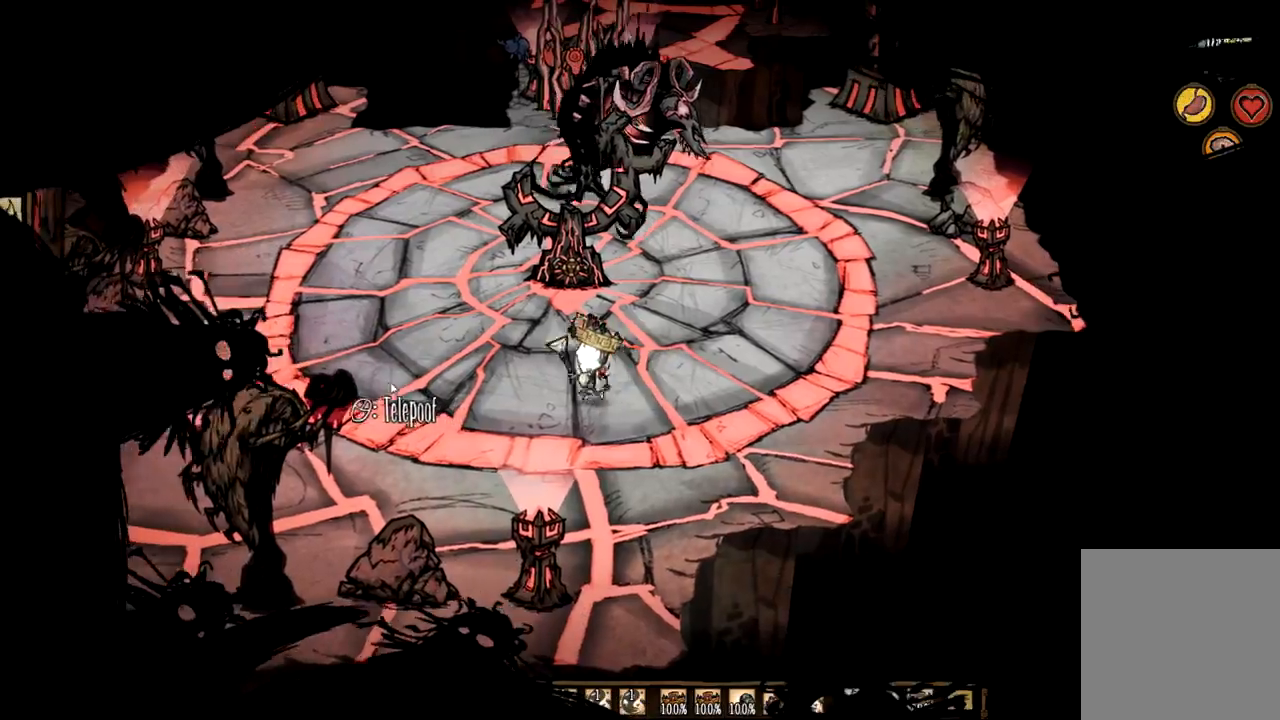
{"keys": [], "mouse": [], "events": [[67, "mouse_left", "down"], [117, "mouse_left", "up"], [267, "mouse_left", "down"], [300, "mouse_left", "up"], [400, "mouse_left", "down"], [500, "mouse_left", "up"]]}
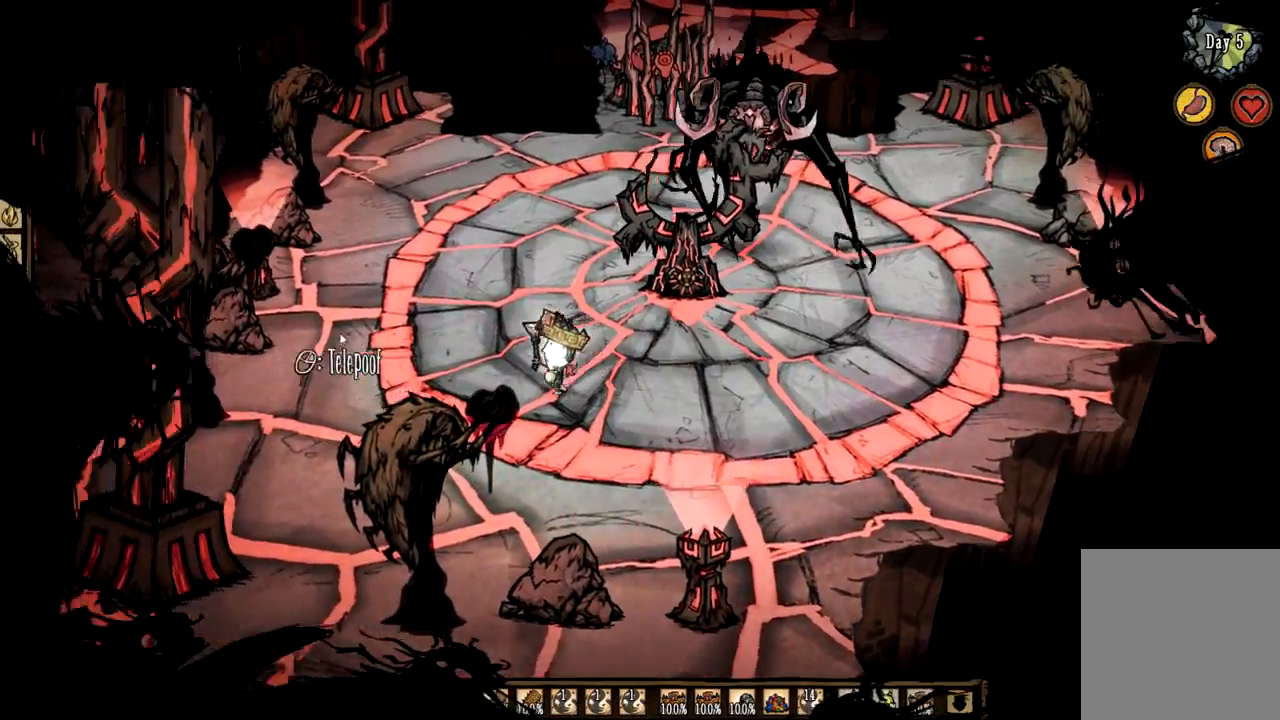
{"keys": ["f"], "mouse": [], "events": [[83, "2", "down"], [183, "f", "down"], [233, "2", "up"]]}
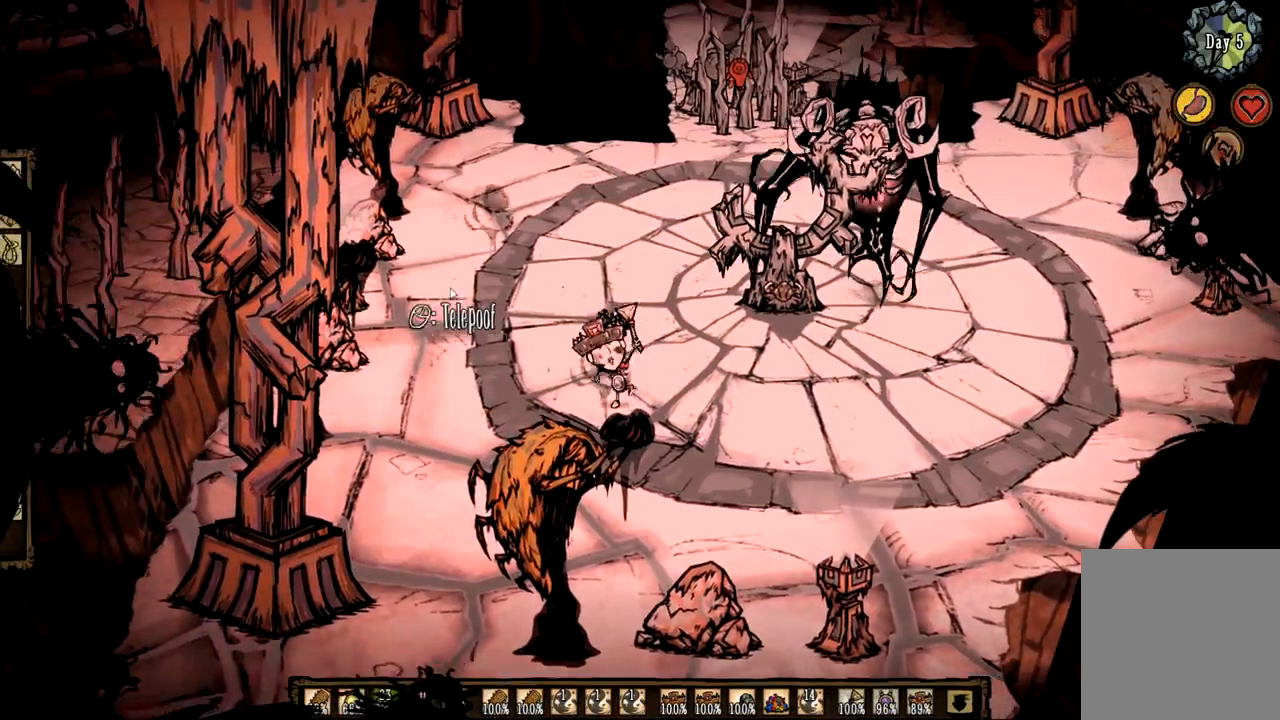
{"keys": [], "mouse": ["left"], "events": [[100, "2", "down"], [100, "mouse_left", "down"], [150, "f", "up"], [200, "mouse_left", "up"], [250, "2", "up"], [283, "mouse_left", "down"], [383, "mouse_left", "up"], [483, "mouse_left", "down"]]}
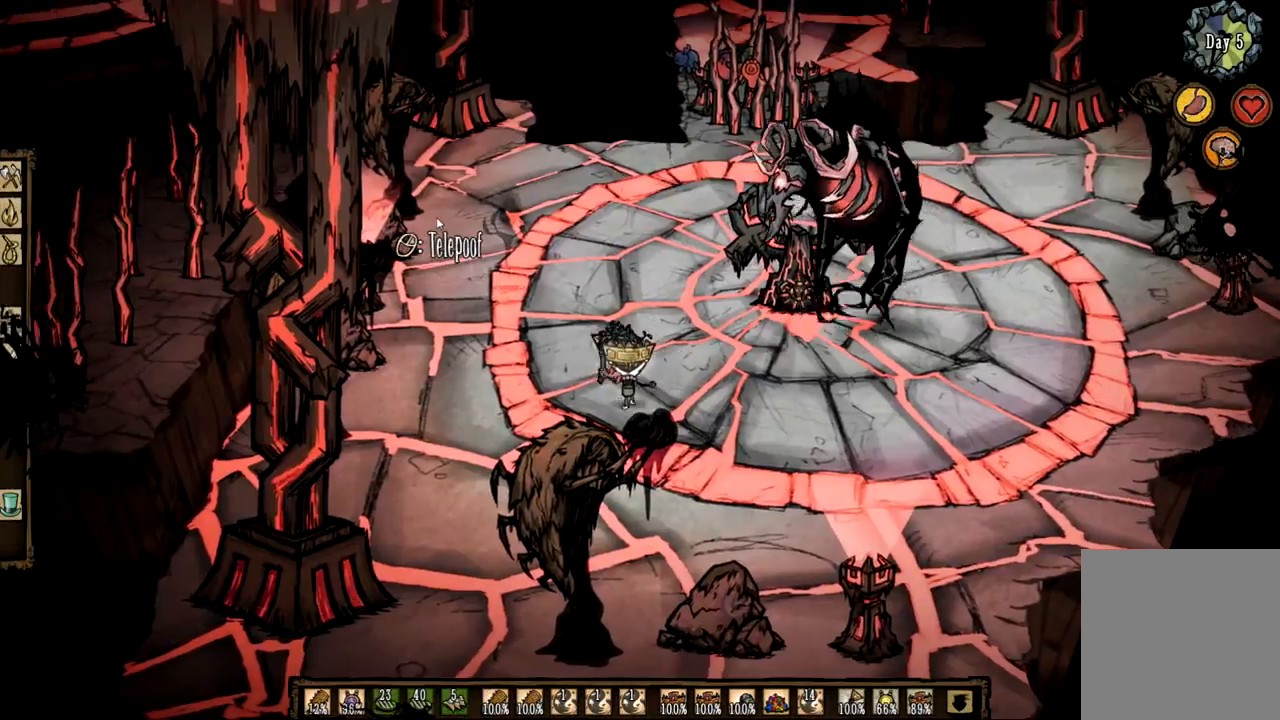
{"keys": ["a"], "mouse": [], "events": [[67, "mouse_left", "up"], [117, "mouse_left", "down"], [217, "mouse_left", "up"], [250, "a", "down"], [350, "a", "up"], [450, "a", "down"]]}
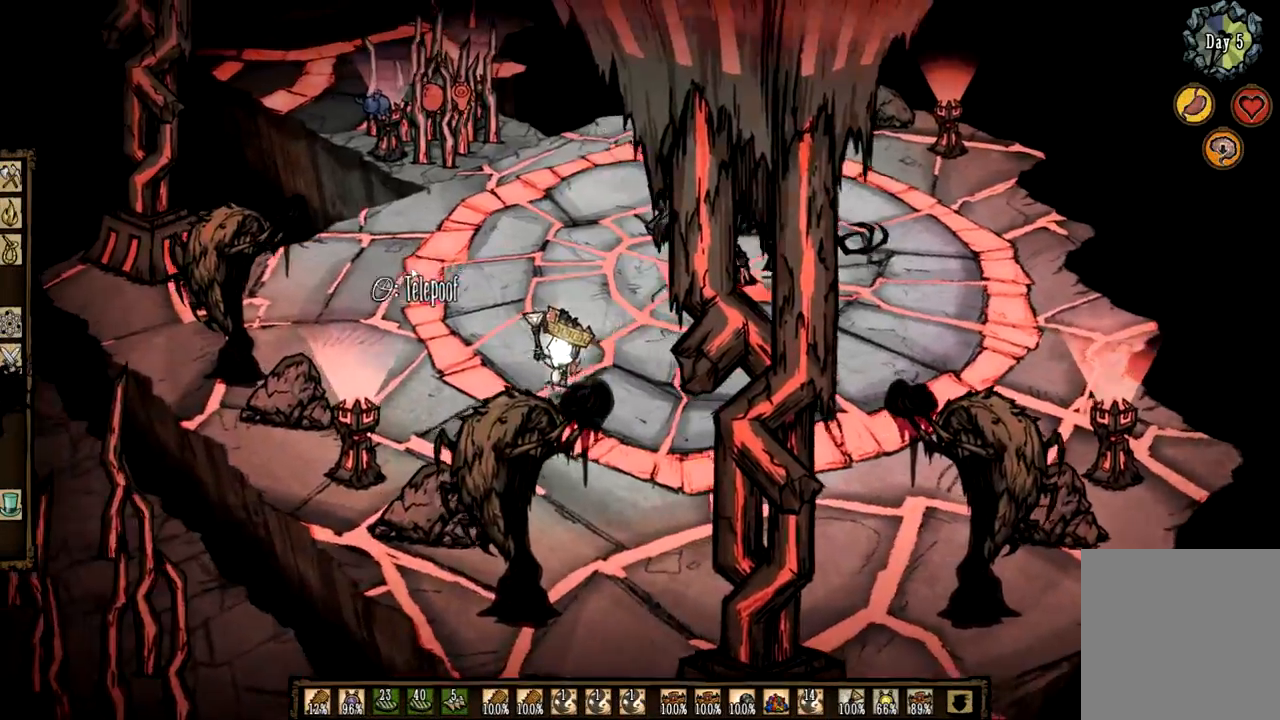
{"keys": ["f"], "mouse": [], "events": [[17, "a", "up"], [183, "2", "down"], [233, "f", "down"], [267, "2", "up"]]}
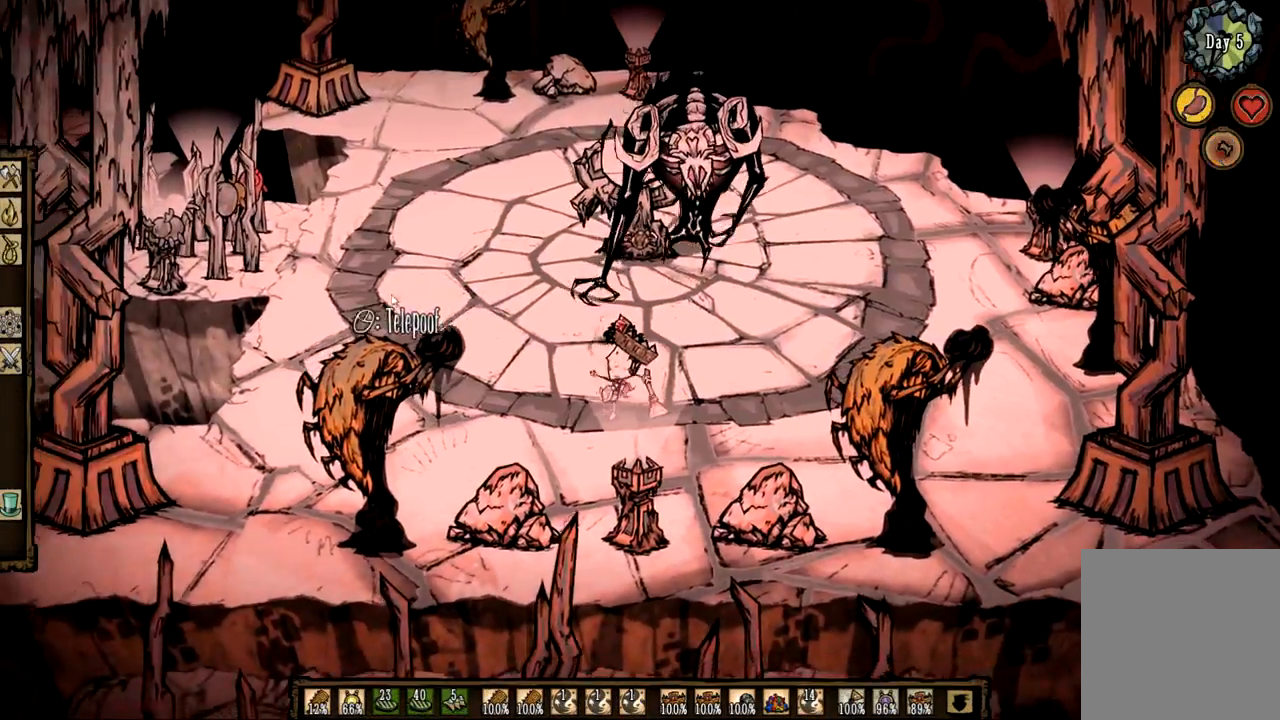
{"keys": [], "mouse": [], "events": [[100, "2", "down"], [150, "mouse_left", "down"], [200, "f", "up"], [233, "2", "up"], [233, "mouse_left", "up"], [333, "mouse_left", "down"], [433, "mouse_left", "up"]]}
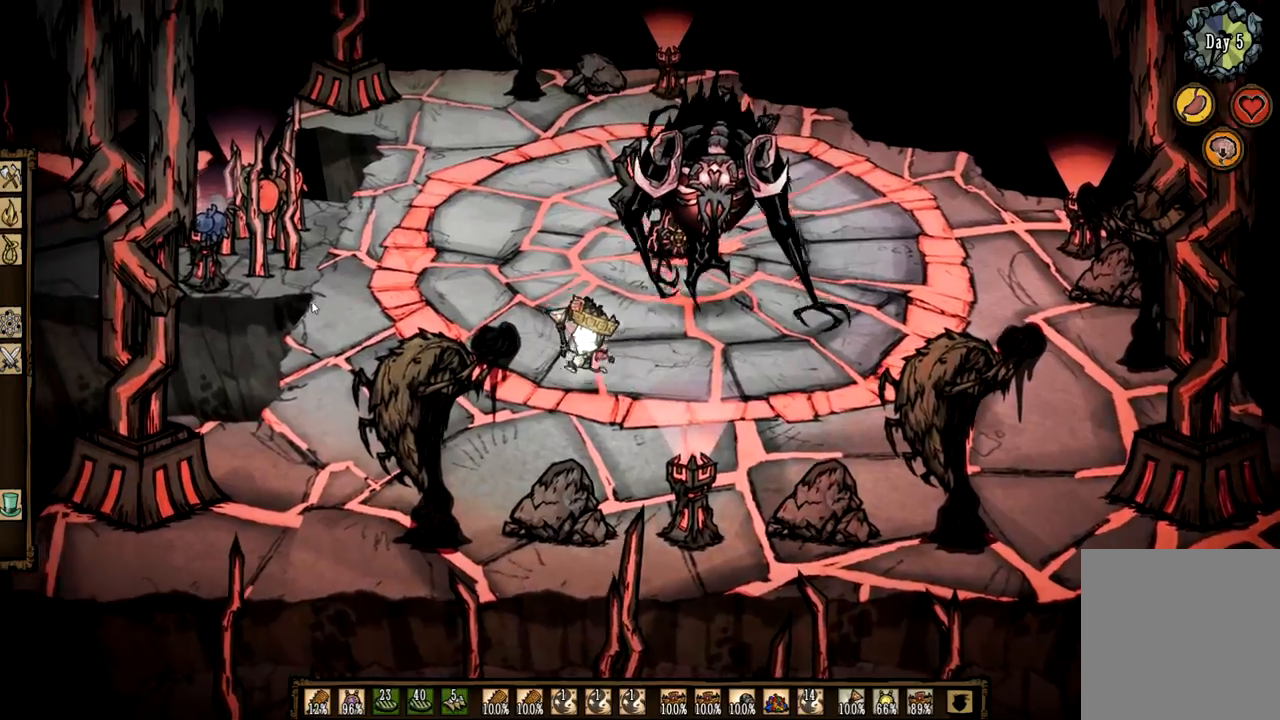
{"keys": ["z"], "mouse": [], "events": [[17, "mouse_left", "down"], [67, "mouse_left", "up"], [67, "q", "down"], [350, "z", "down"], [483, "q", "up"]]}
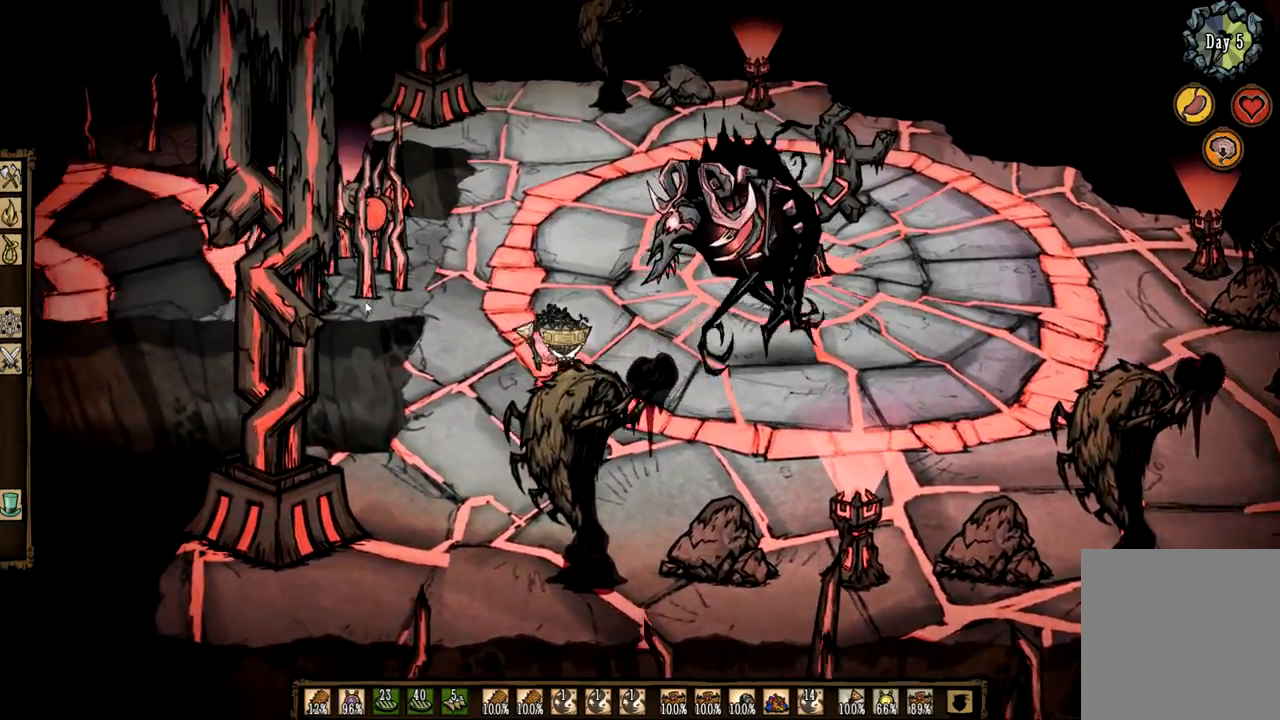
{"keys": ["f"], "mouse": [], "events": [[133, "z", "up"], [183, "2", "down"], [267, "f", "down"], [367, "2", "up"]]}
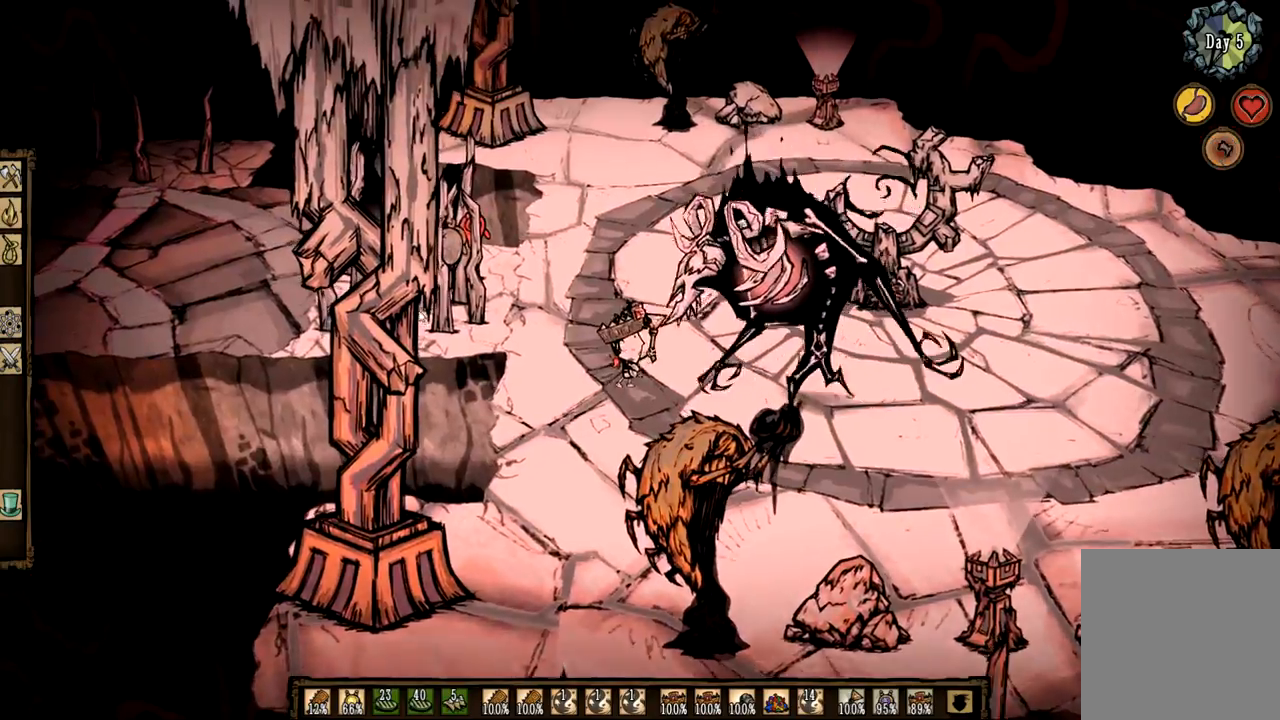
{"keys": [], "mouse": ["left"], "events": [[200, "2", "down"], [233, "mouse_left", "down"], [283, "f", "up"], [333, "2", "up"], [333, "mouse_left", "up"], [467, "mouse_left", "down"]]}